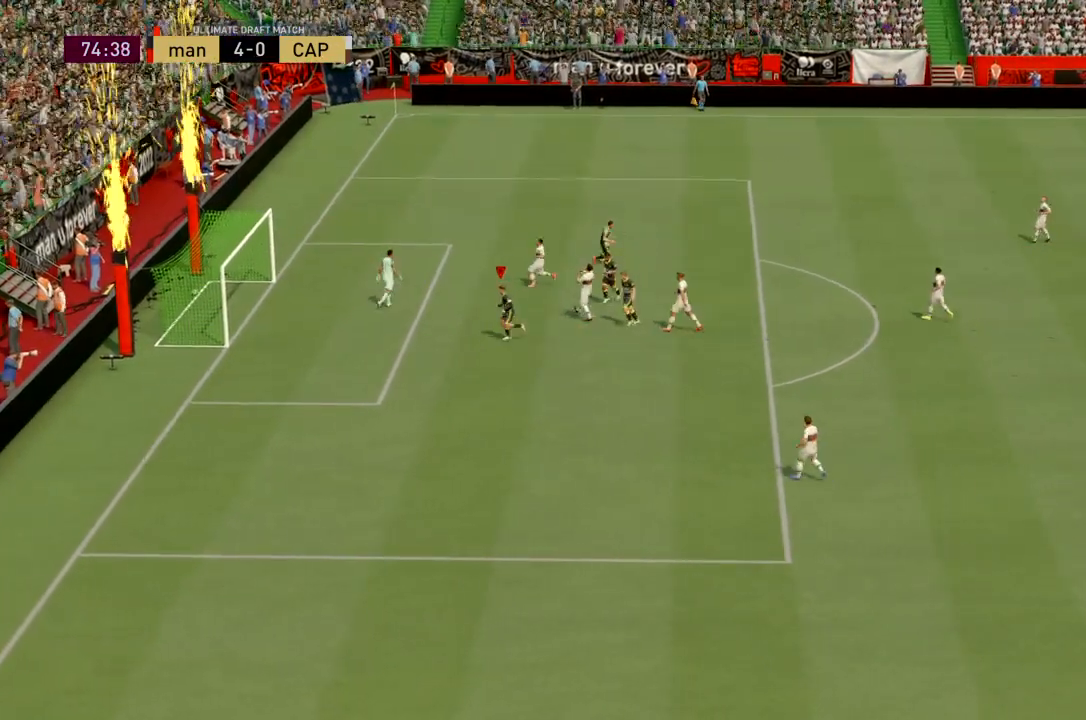
Gameplay with a controller (PlayStation layout); each line is a JSON object with the inputs held at the frame after it. "events" lists button and stick changes between this image and that frame as [ms after this image, input, new state], when the widget could be followed in between. Not read: L3 R3.
{"buttons": ["R2"], "left_stick": "down", "right_stick": "center", "events": []}
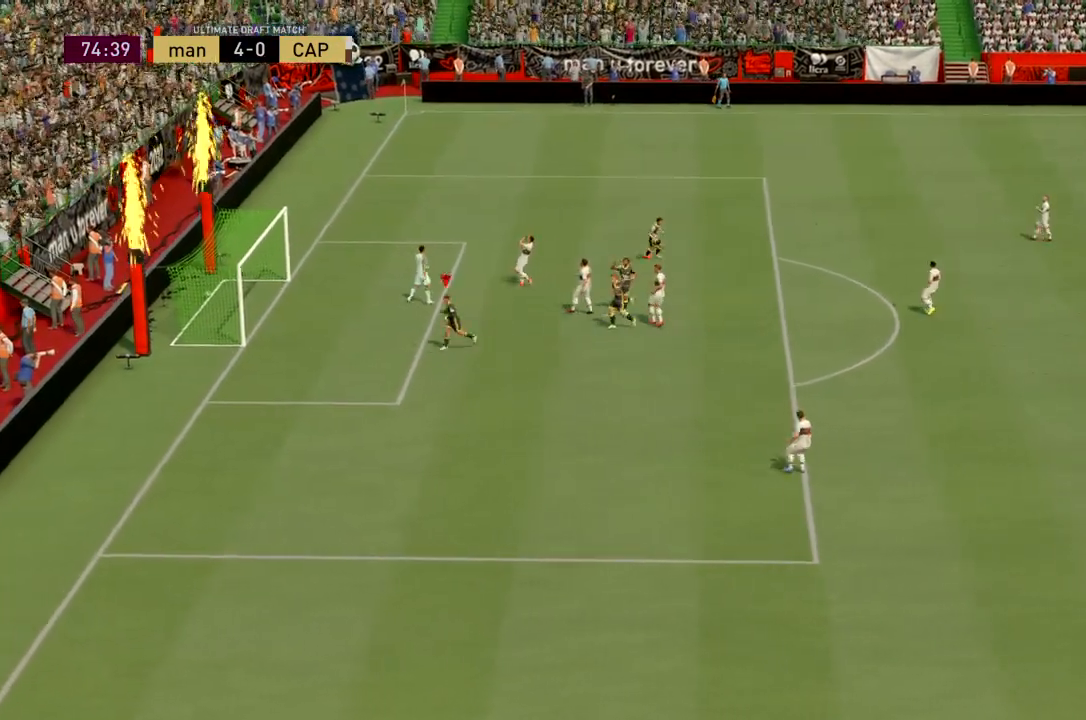
{"buttons": ["R2"], "left_stick": "down", "right_stick": "center", "events": []}
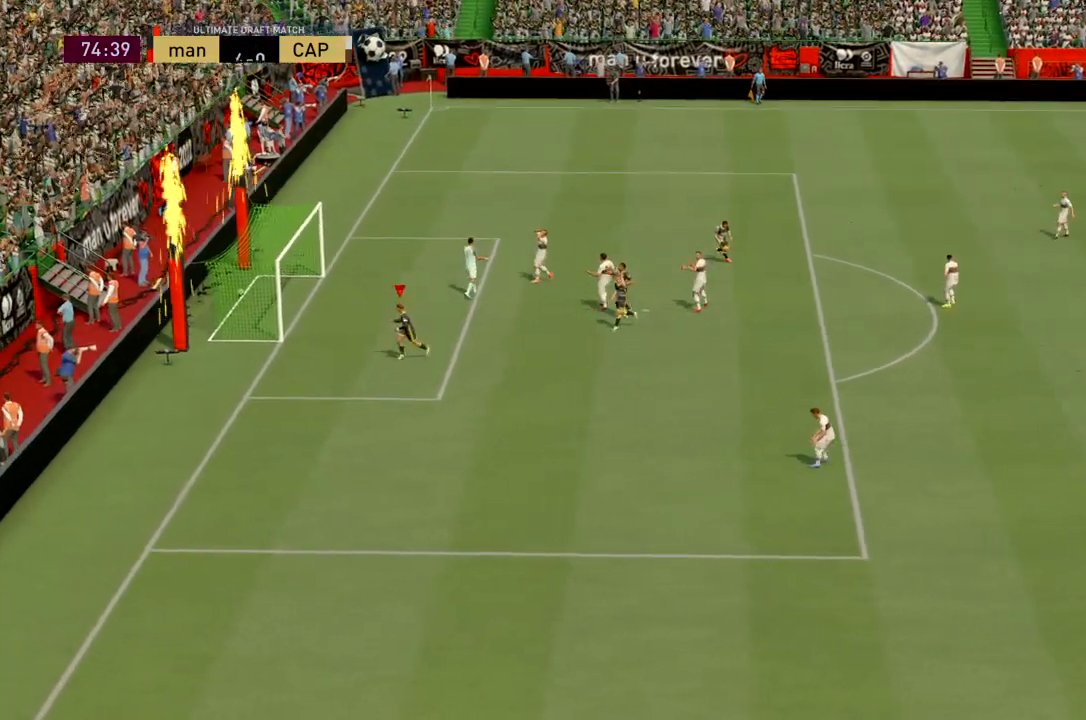
{"buttons": ["R2"], "left_stick": "down", "right_stick": "center", "events": []}
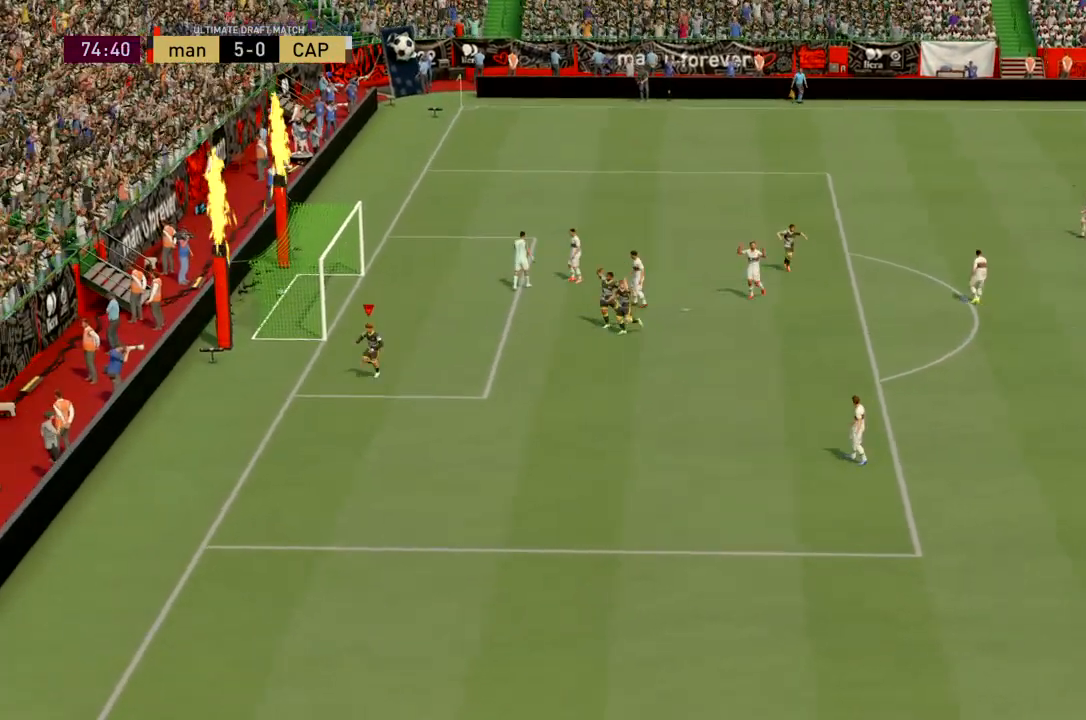
{"buttons": ["R2"], "left_stick": "down", "right_stick": "center", "events": []}
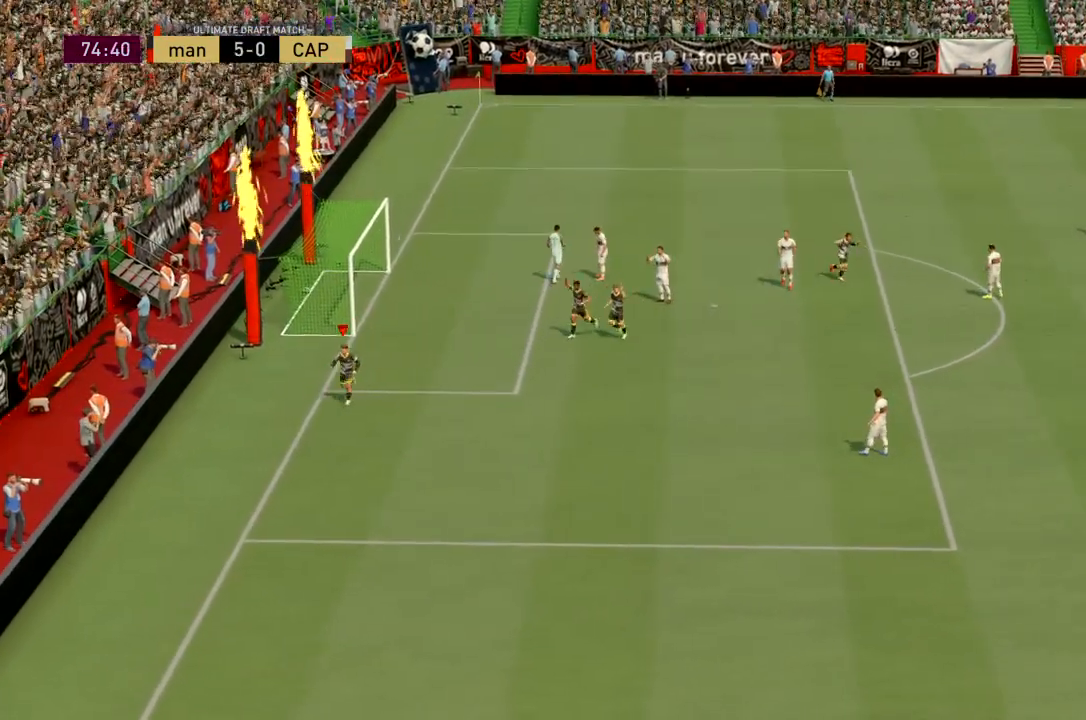
{"buttons": ["R2"], "left_stick": "down", "right_stick": "center", "events": []}
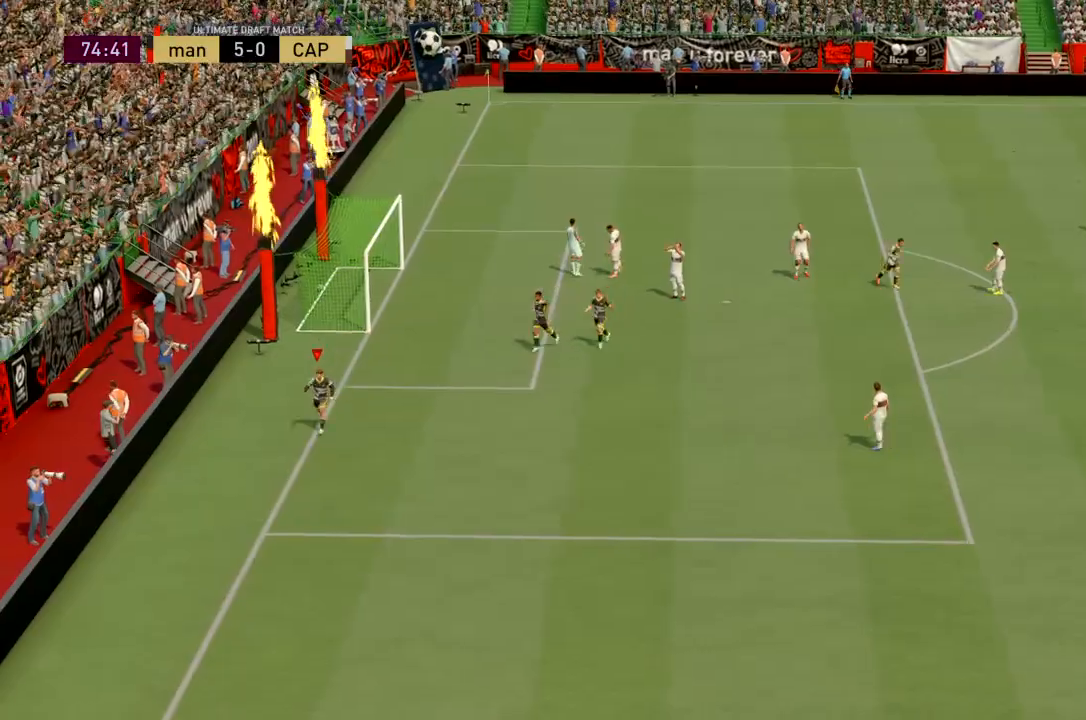
{"buttons": ["R2"], "left_stick": "down", "right_stick": "center", "events": []}
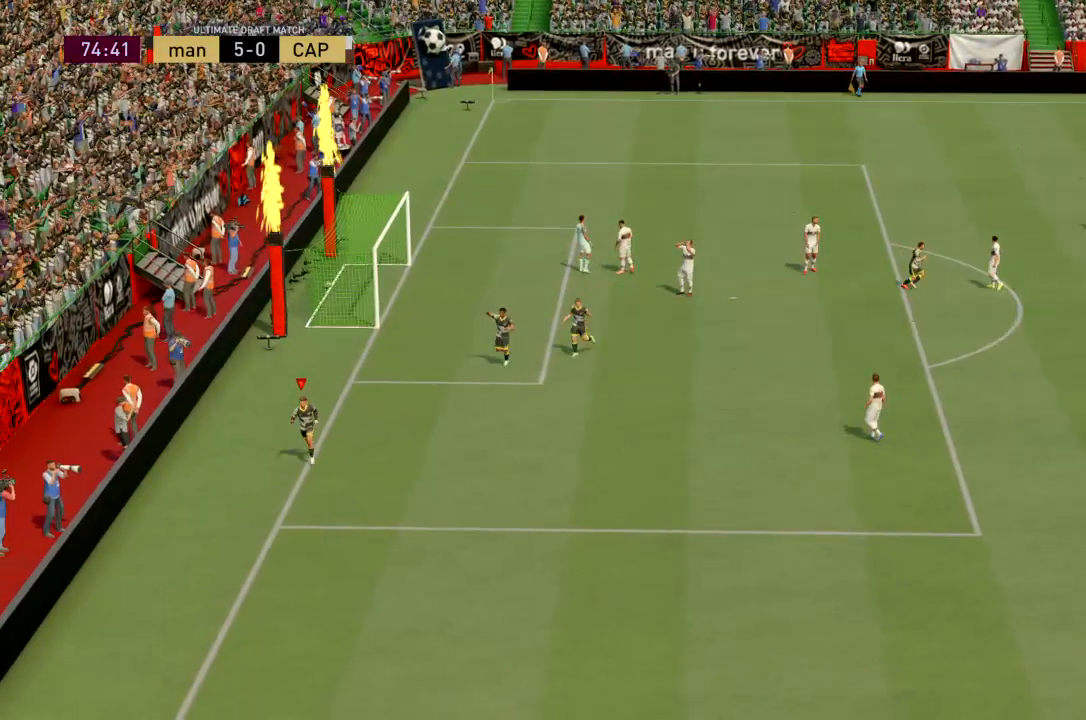
{"buttons": ["R2"], "left_stick": "down", "right_stick": "center", "events": []}
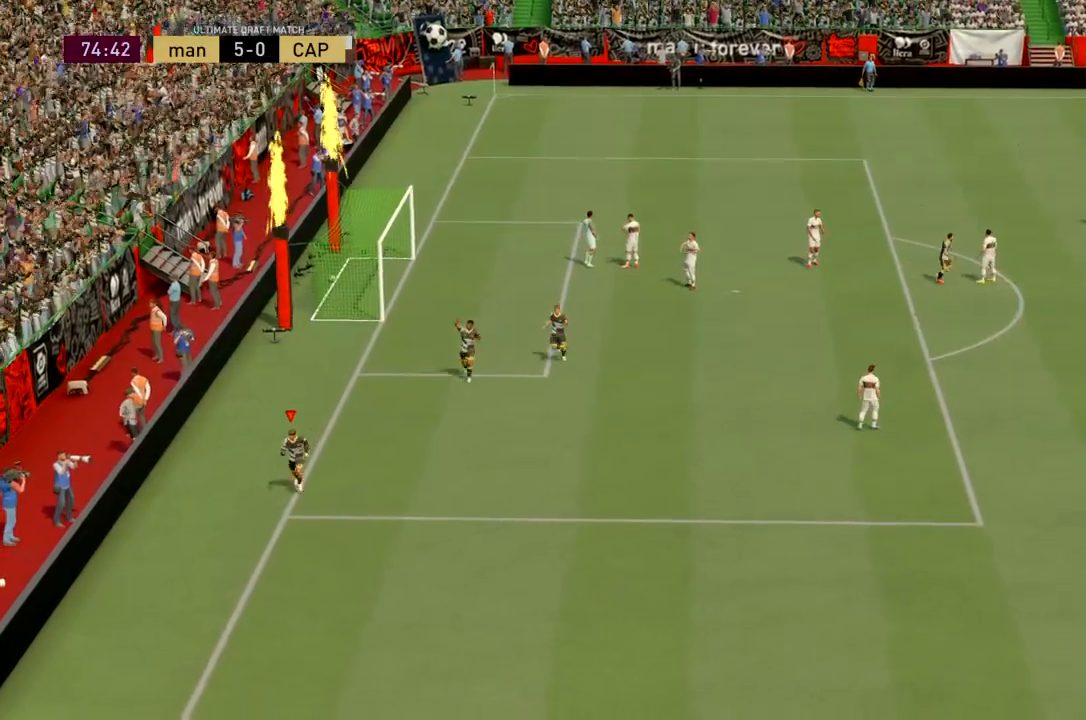
{"buttons": ["R2"], "left_stick": "down", "right_stick": "center", "events": []}